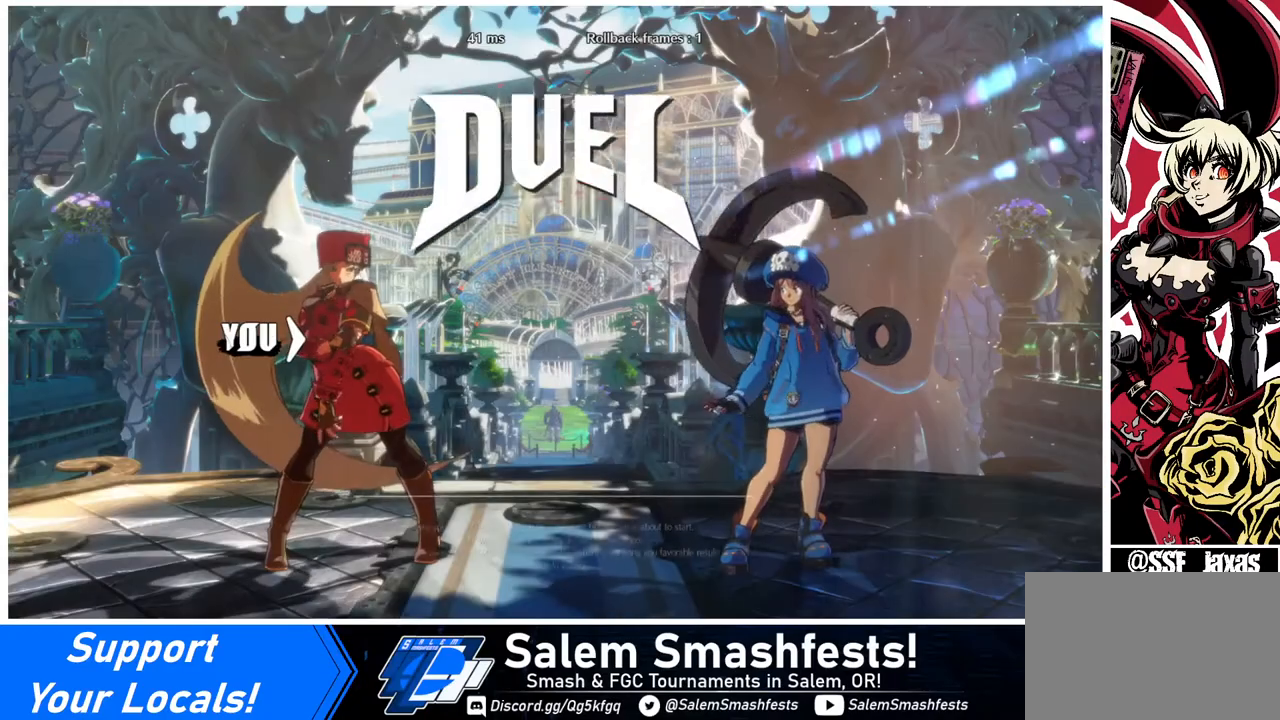
Gameplay with a controller (arcade stick); each line is a JSON object with the inputs held at the frame after it. "events" lists button and stick changes between this image and that frame as [ms after this image, input, new state], when the widget could be followed in between. Not read: L3 R3.
{"buttons": [], "events": [[200, "DPAD_DOWN", "down"], [200, "DPAD_LEFT", "down"], [240, "DPAD_LEFT", "up"], [360, "DPAD_DOWN", "up"], [360, "DPAD_RIGHT", "down"], [440, "DPAD_RIGHT", "up"]]}
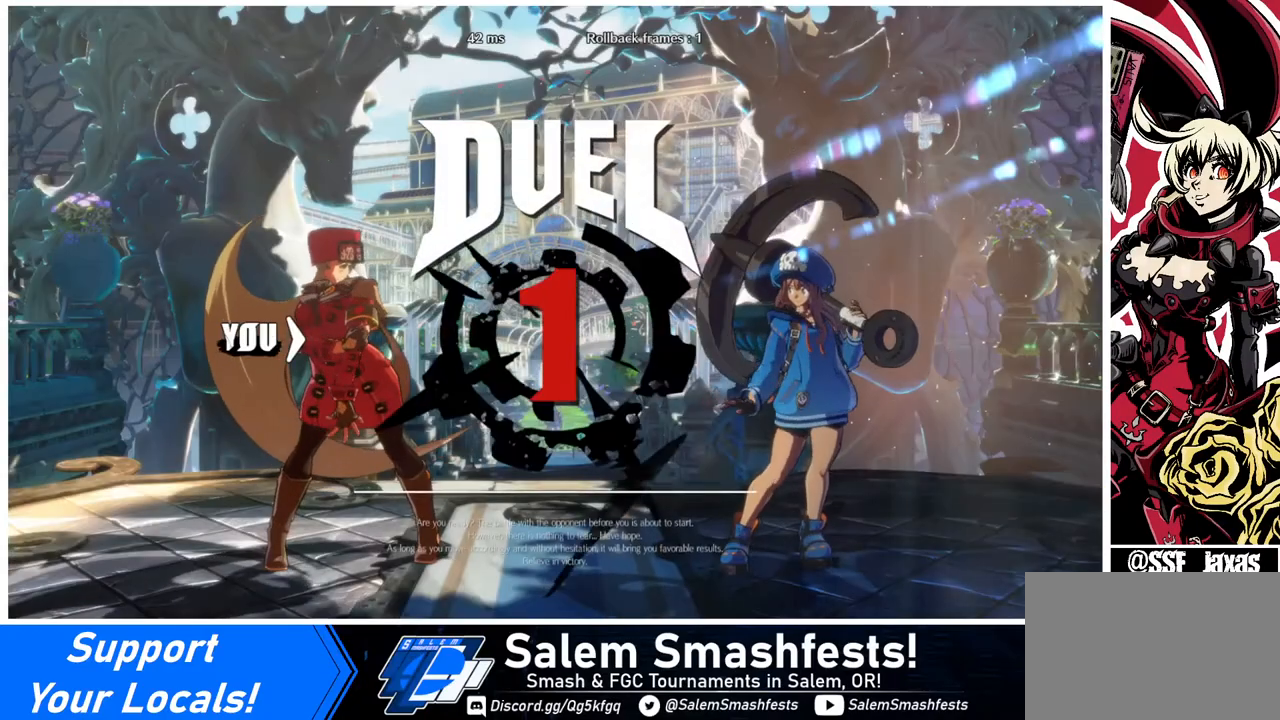
{"buttons": [], "events": []}
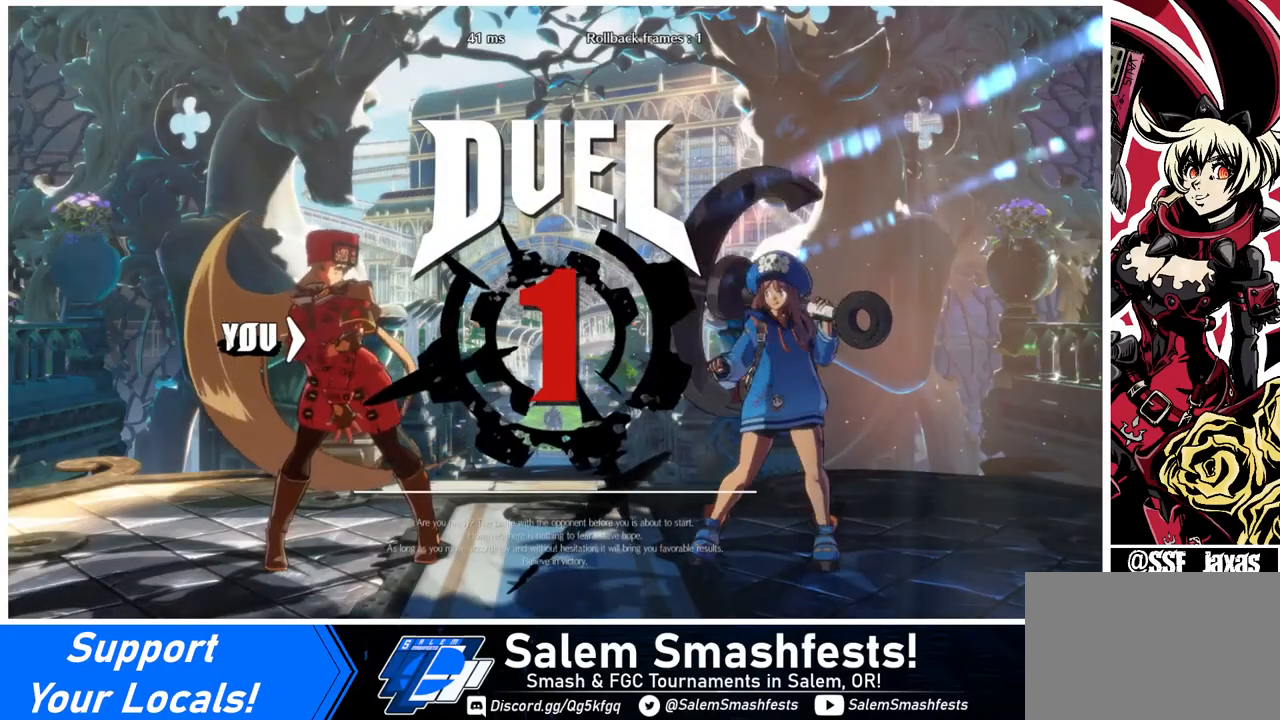
{"buttons": ["DPAD_RIGHT"], "events": [[280, "DPAD_LEFT", "down"], [320, "DPAD_DOWN", "down"], [360, "DPAD_LEFT", "up"], [480, "DPAD_DOWN", "up"], [480, "DPAD_RIGHT", "down"]]}
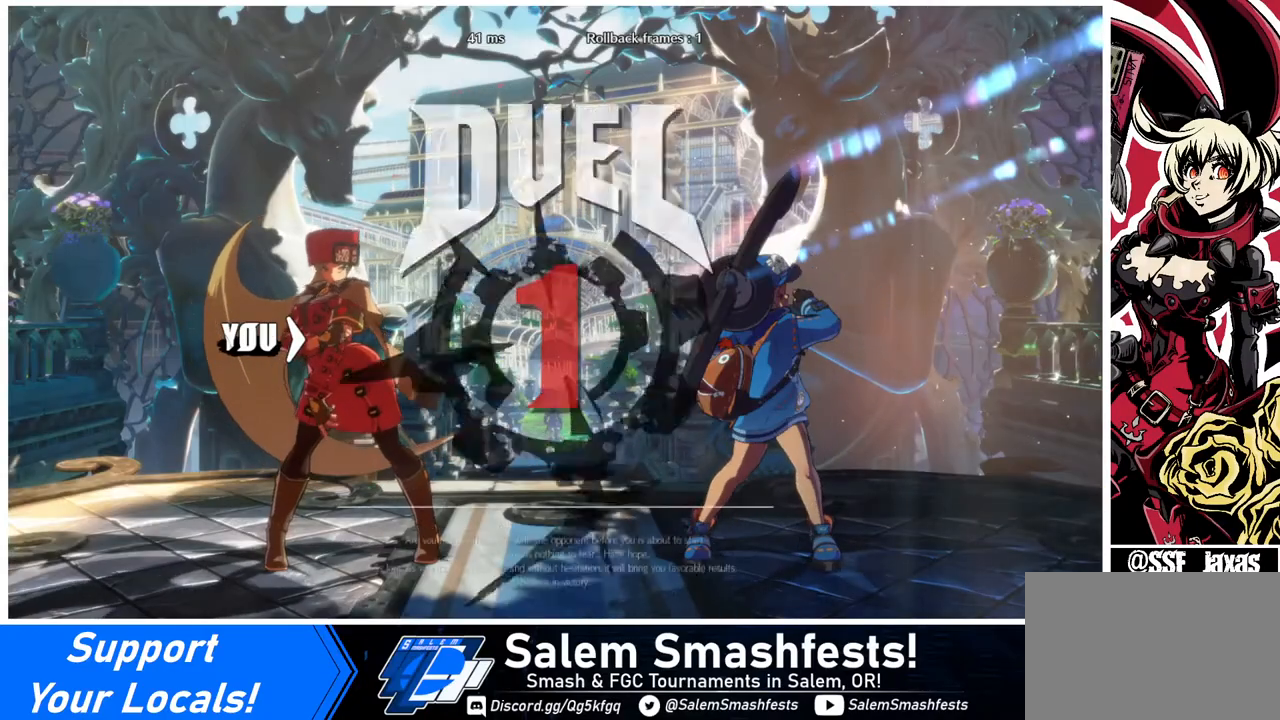
{"buttons": [], "events": [[160, "DPAD_DOWN", "down"], [160, "DPAD_LEFT", "down"], [160, "DPAD_RIGHT", "up"], [280, "DPAD_LEFT", "up"], [360, "DPAD_RIGHT", "down"], [400, "DPAD_DOWN", "up"], [480, "DPAD_RIGHT", "up"]]}
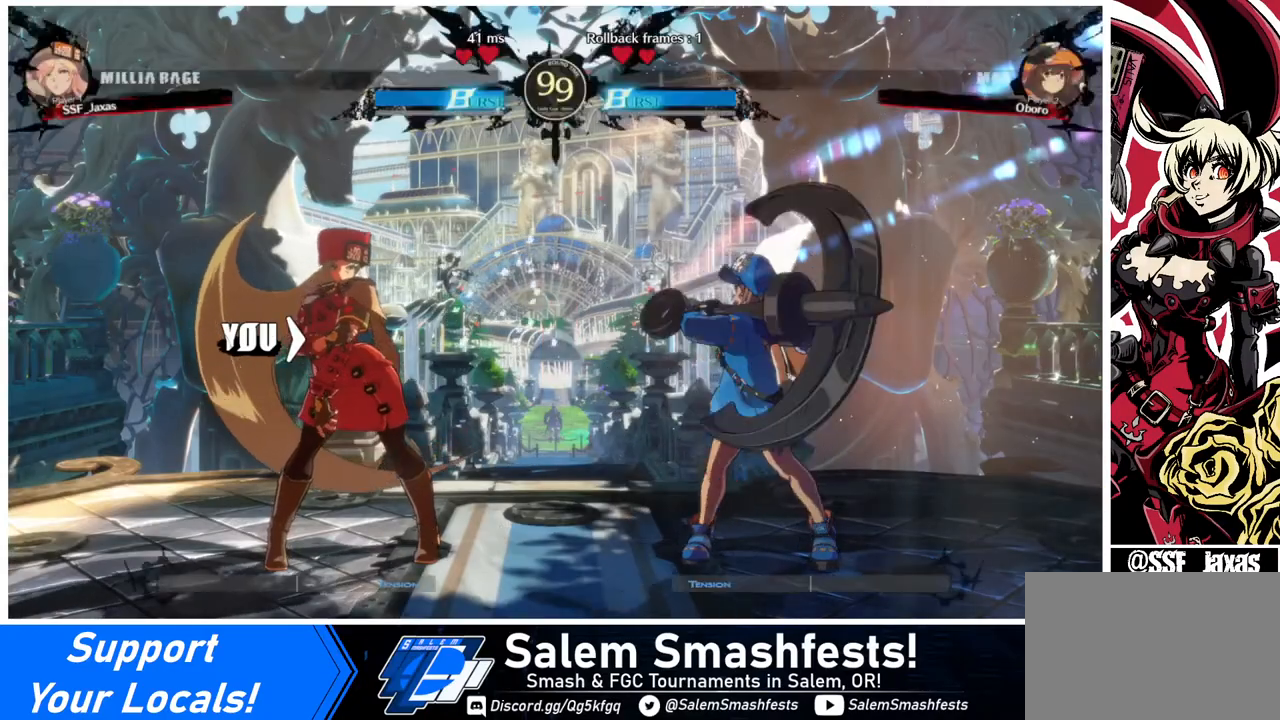
{"buttons": [], "events": []}
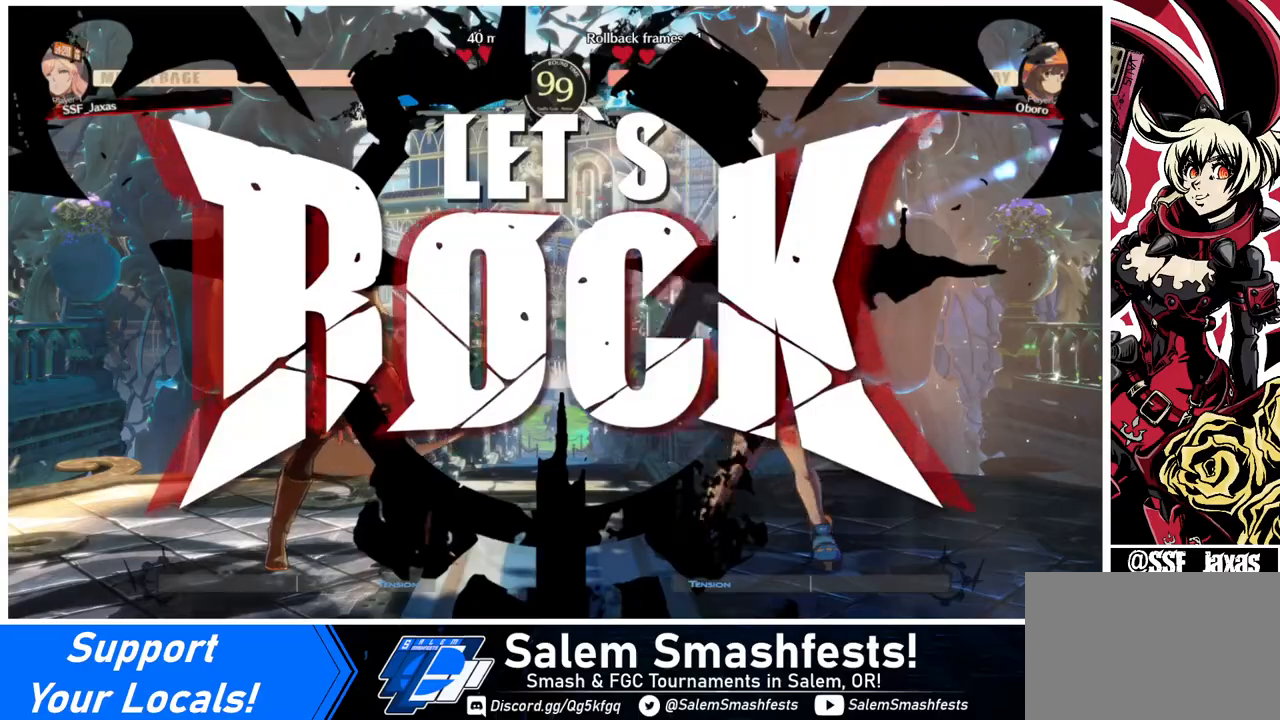
{"buttons": [], "events": [[240, "DPAD_DOWN", "down"], [280, "DPAD_DOWN", "up"], [280, "DPAD_UP", "down"], [400, "DPAD_UP", "up"]]}
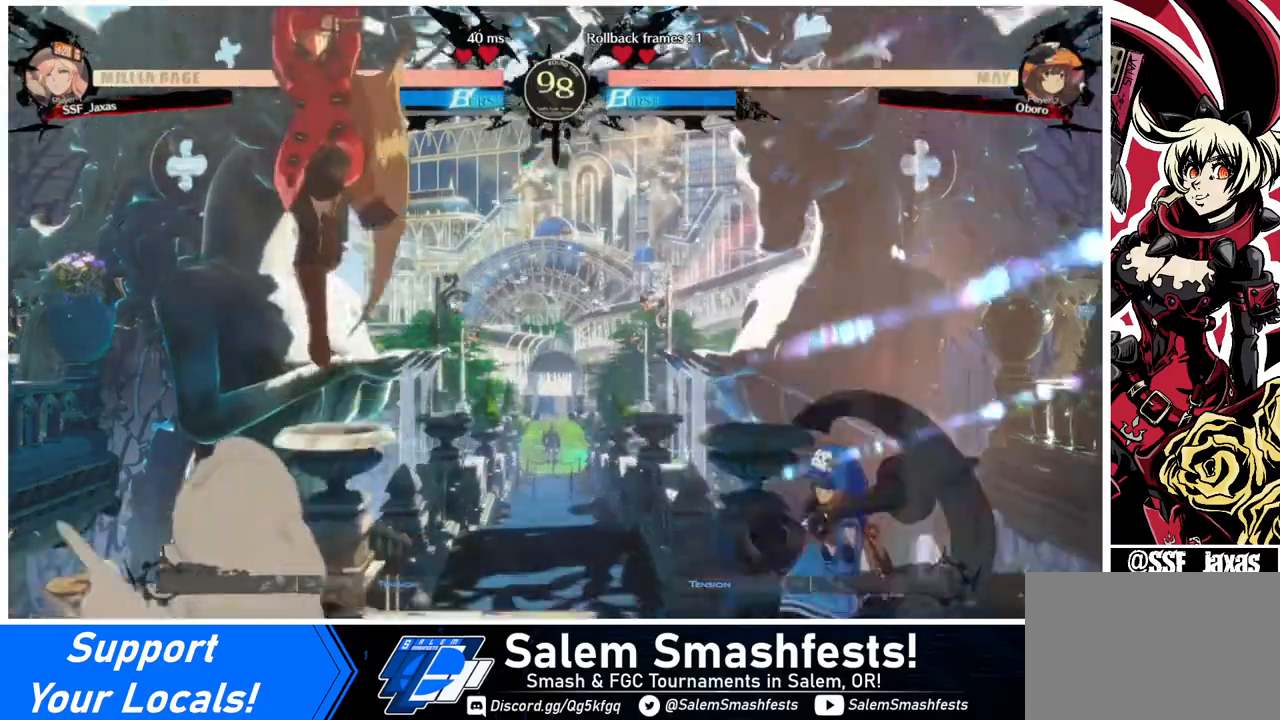
{"buttons": ["DPAD_LEFT"], "events": [[360, "DPAD_LEFT", "down"]]}
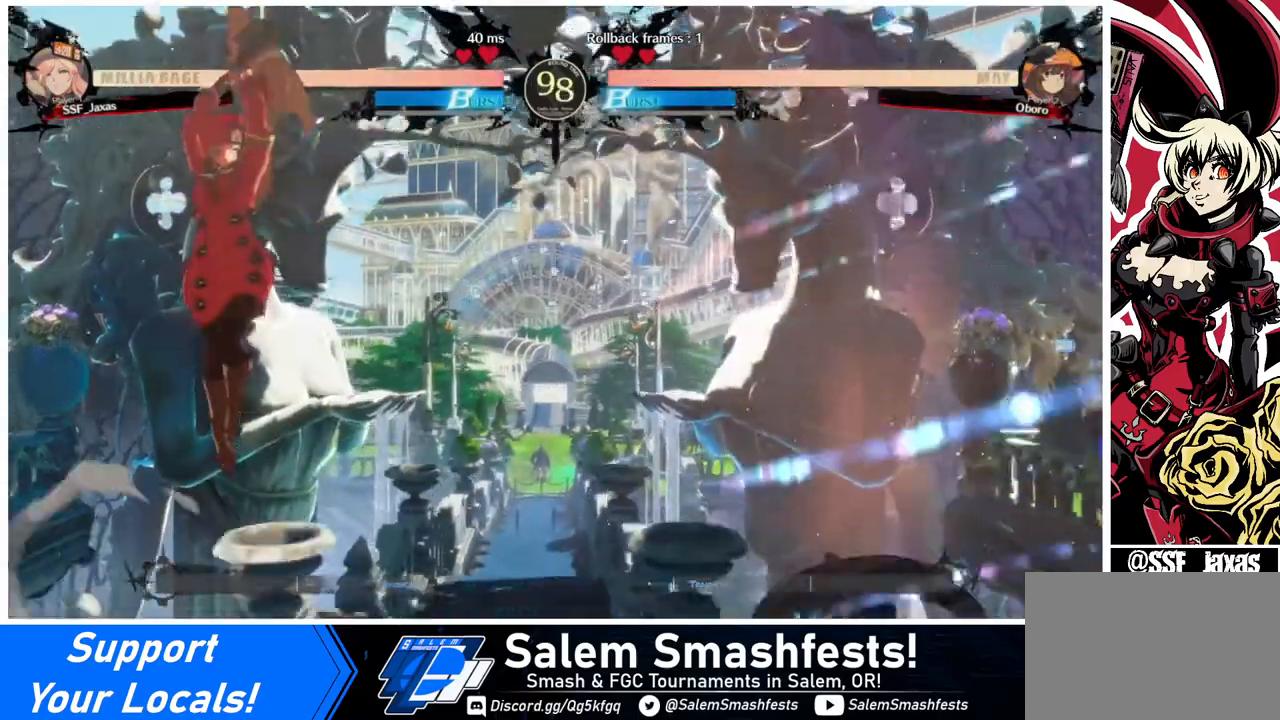
{"buttons": ["TRIANGLE", "DPAD_LEFT"], "events": [[120, "L1", "down"], [160, "L1", "up"], [520, "TRIANGLE", "down"]]}
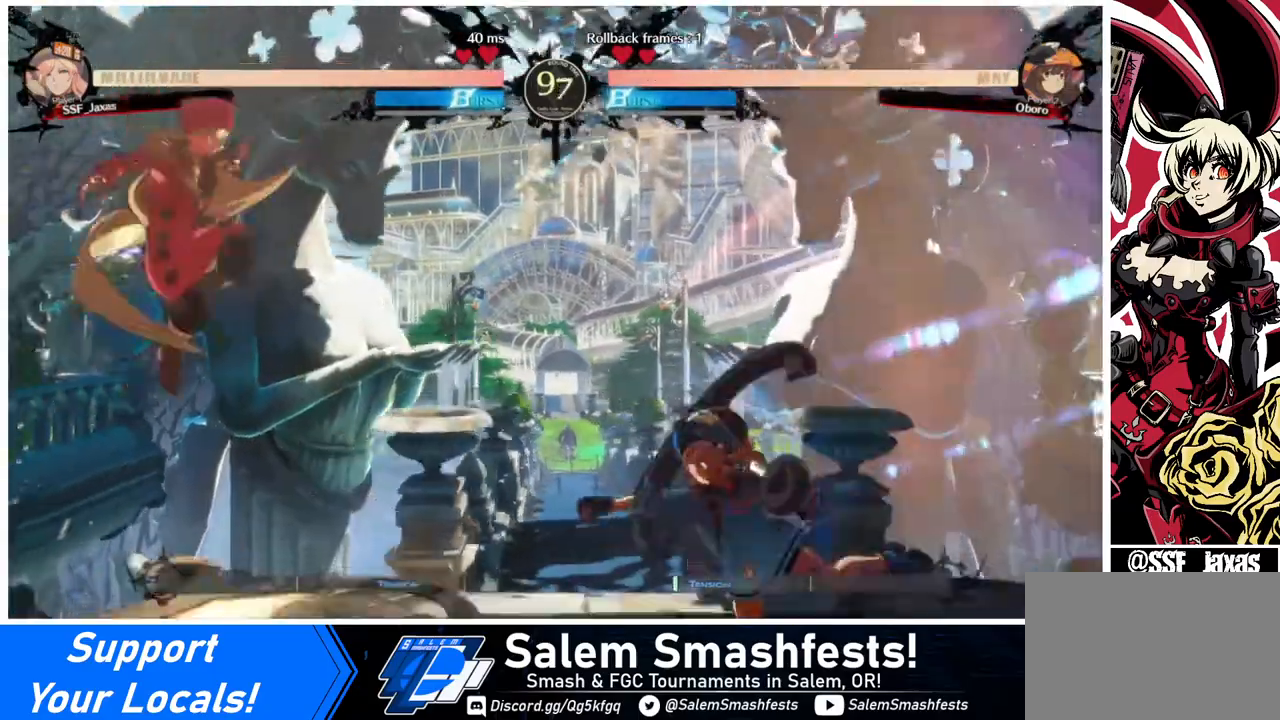
{"buttons": ["DPAD_RIGHT"], "events": [[80, "TRIANGLE", "up"], [120, "DPAD_LEFT", "up"], [200, "DPAD_LEFT", "down"], [280, "DPAD_LEFT", "up"], [360, "DPAD_LEFT", "down"], [480, "DPAD_LEFT", "up"], [480, "DPAD_RIGHT", "down"]]}
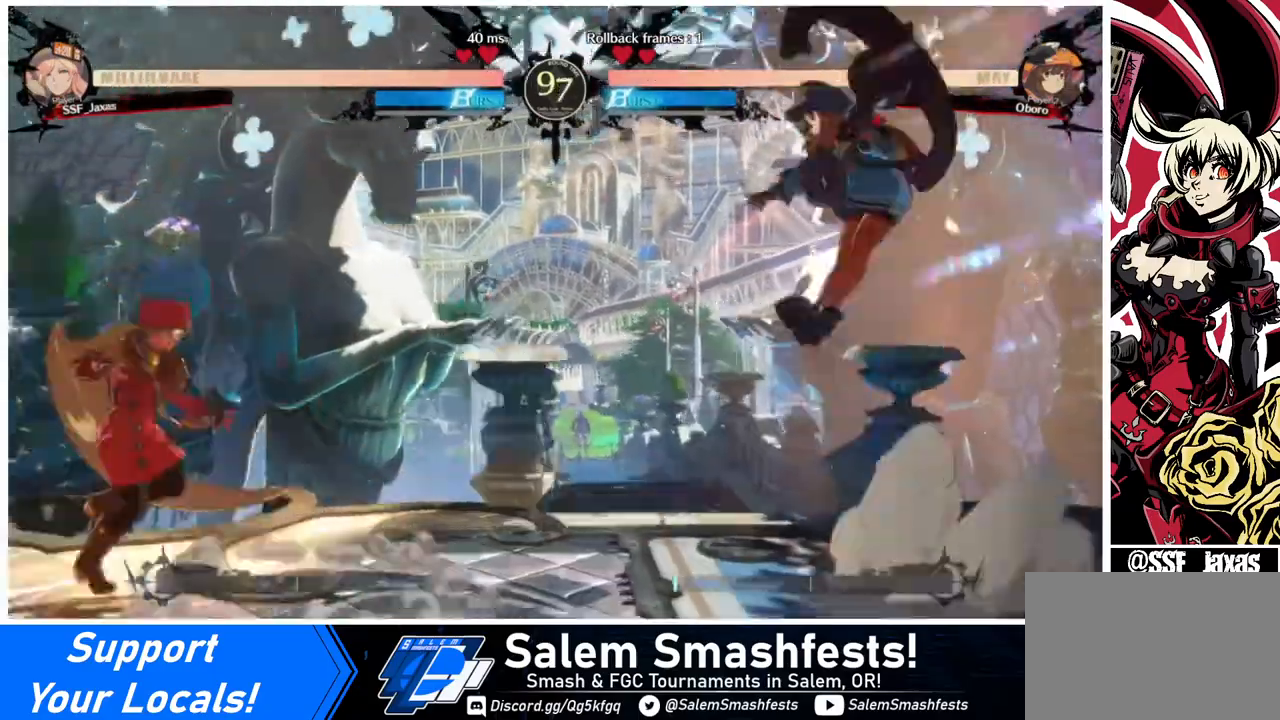
{"buttons": ["DPAD_UP"], "events": [[120, "DPAD_RIGHT", "up"], [160, "DPAD_RIGHT", "down"], [480, "DPAD_UP", "down"], [520, "DPAD_RIGHT", "up"]]}
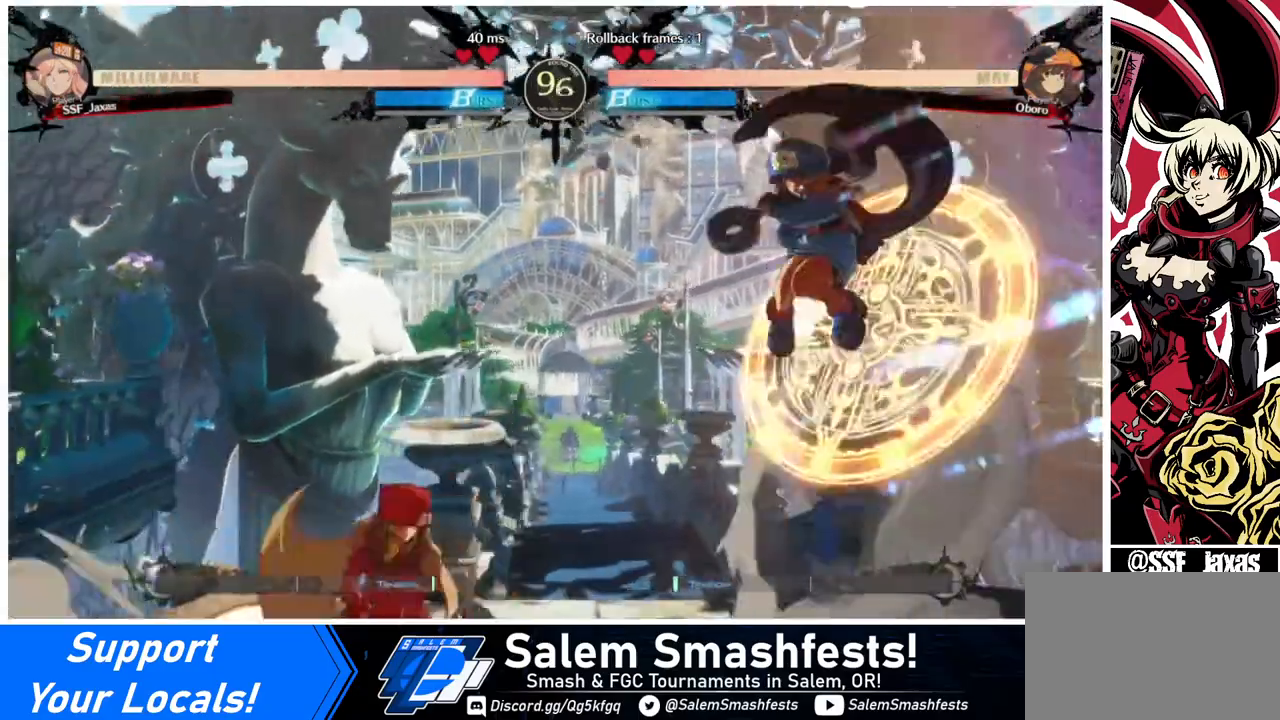
{"buttons": [], "events": [[40, "DPAD_LEFT", "down"], [80, "DPAD_UP", "up"], [80, "SQUARE", "down"], [160, "SQUARE", "up"], [280, "DPAD_LEFT", "up"], [320, "L1", "down"], [360, "L1", "up"]]}
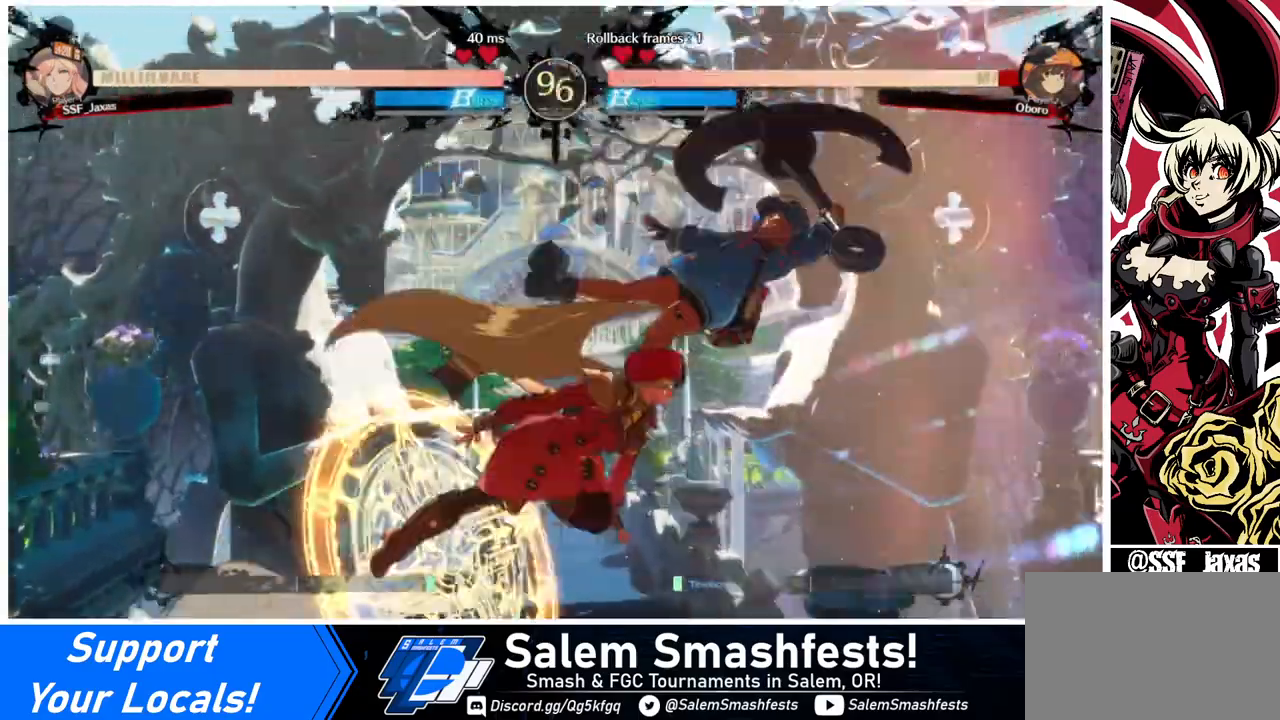
{"buttons": [], "events": [[120, "TRIANGLE", "down"], [200, "TRIANGLE", "up"], [360, "R2", "down"], [440, "R2", "up"]]}
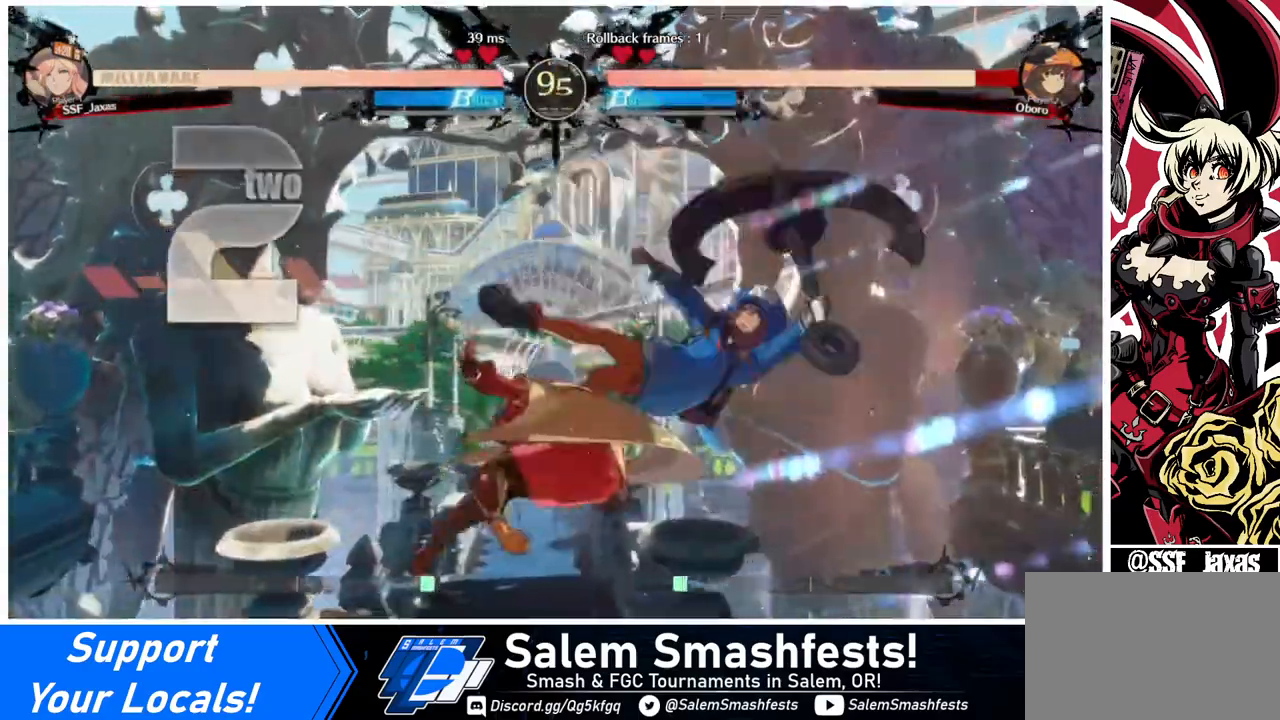
{"buttons": ["TRIANGLE"], "events": [[160, "L1", "down"], [280, "L1", "up"], [480, "TRIANGLE", "down"]]}
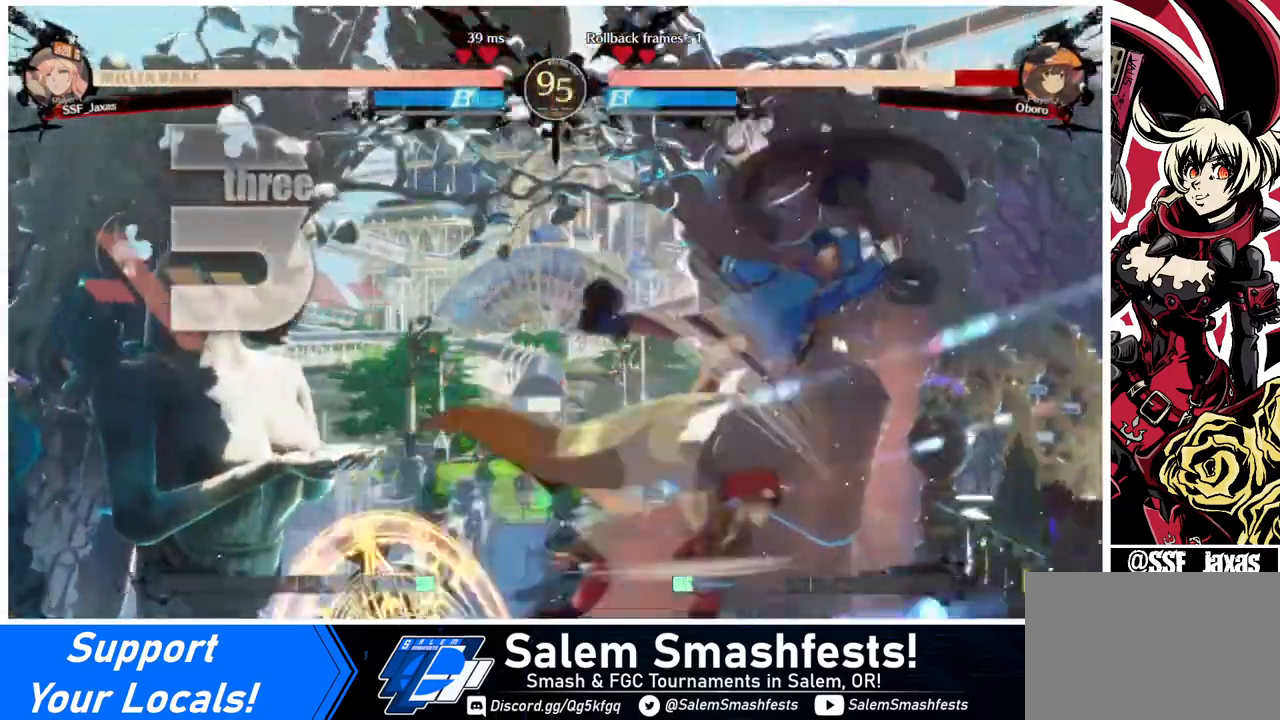
{"buttons": [], "events": [[120, "TRIANGLE", "up"], [240, "R2", "down"], [360, "R2", "up"]]}
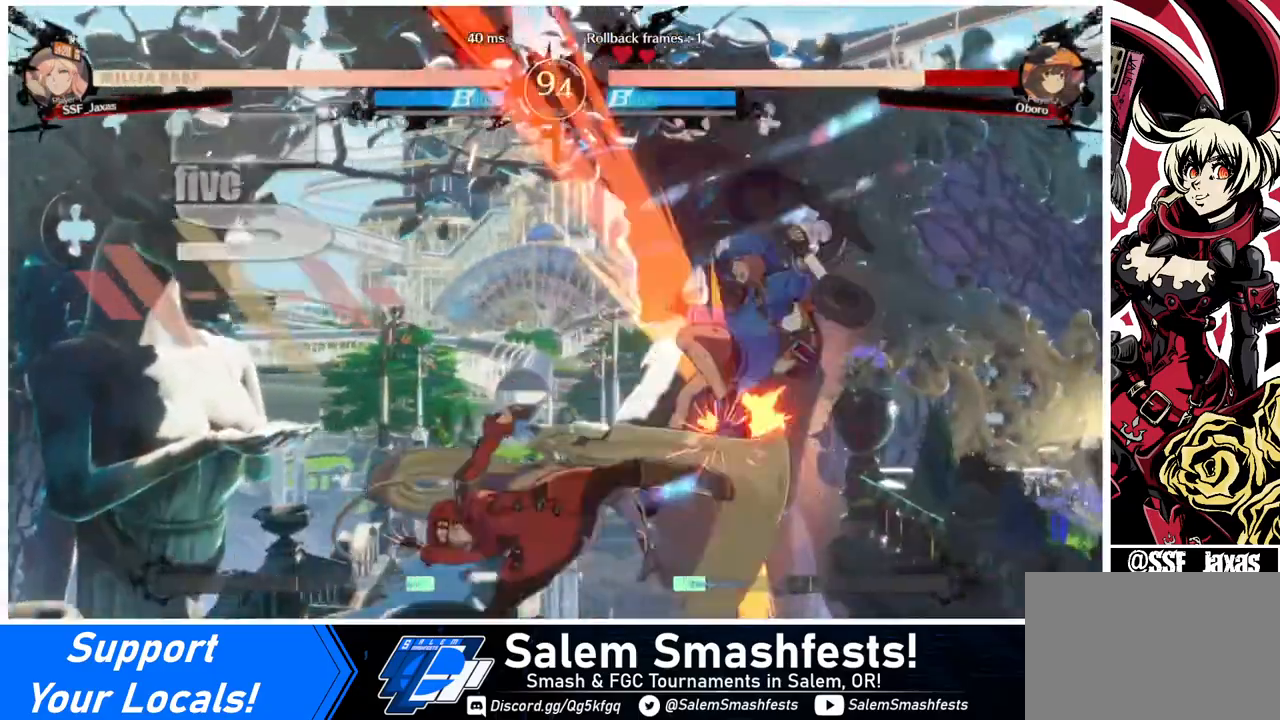
{"buttons": ["CROSS"], "events": [[280, "DPAD_DOWN", "down"], [320, "DPAD_DOWN", "up"], [320, "DPAD_RIGHT", "down"], [440, "CROSS", "down"], [480, "DPAD_RIGHT", "up"]]}
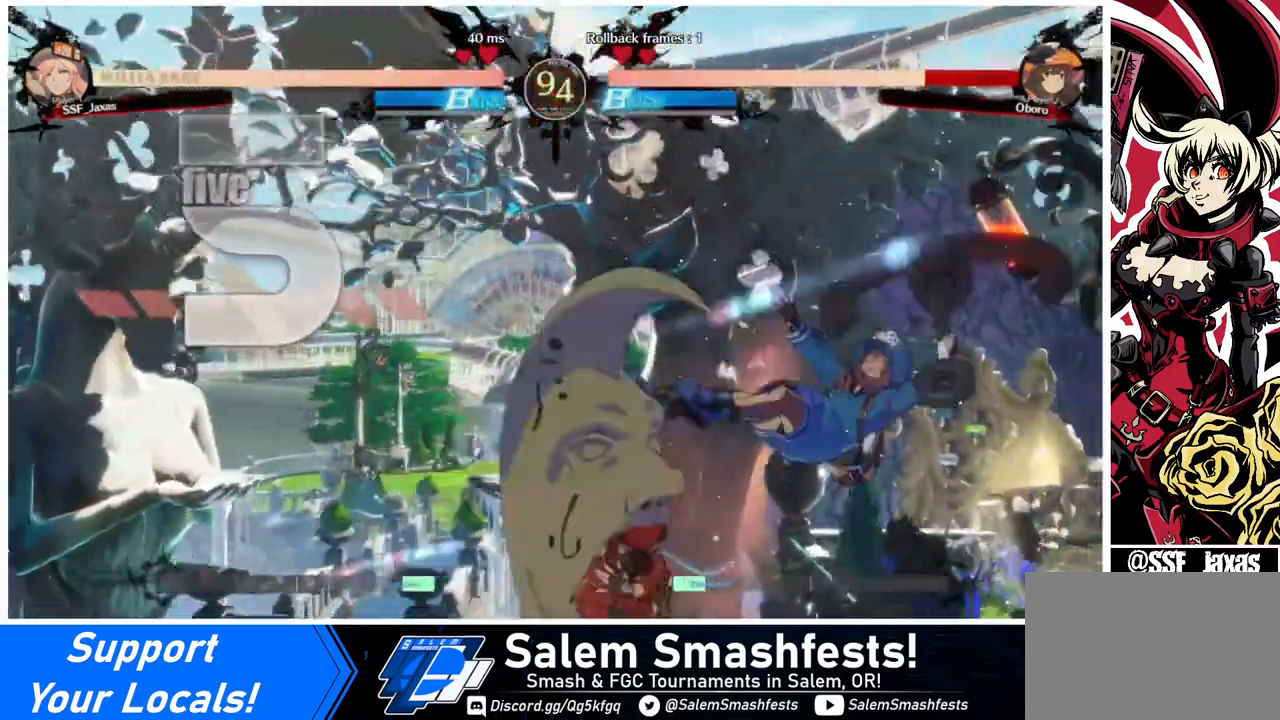
{"buttons": [], "events": [[80, "CROSS", "up"]]}
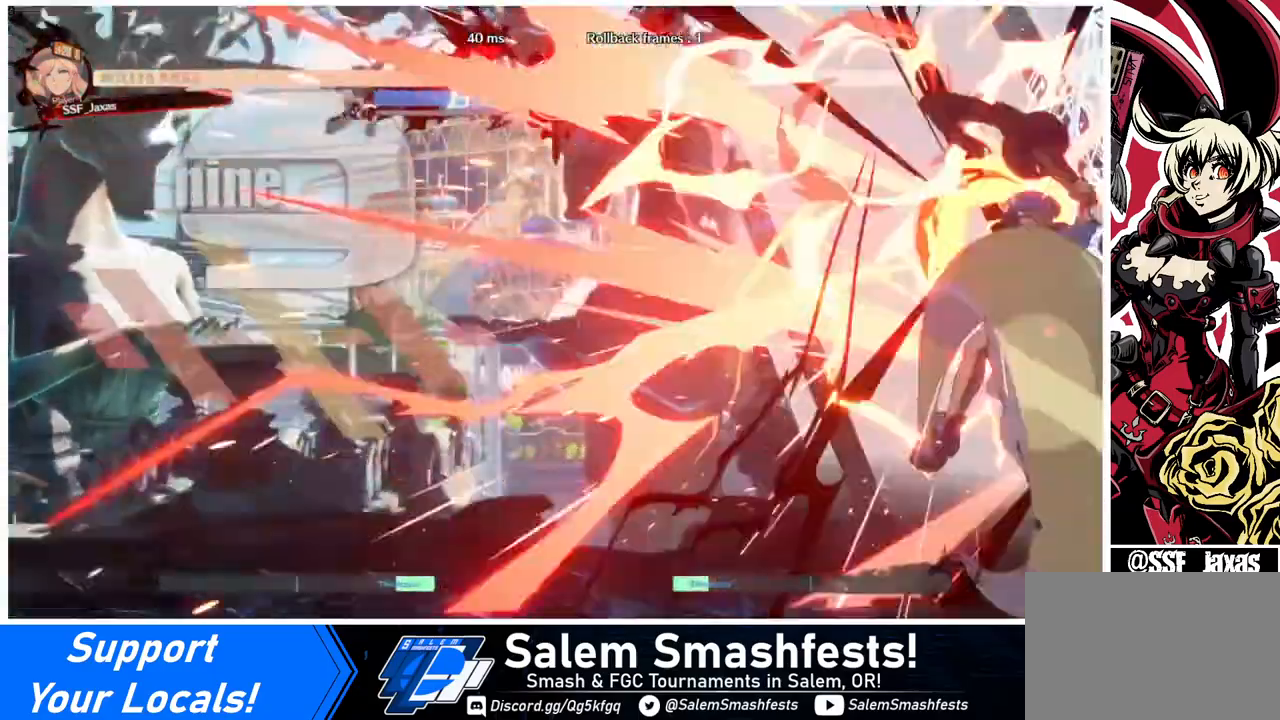
{"buttons": [], "events": []}
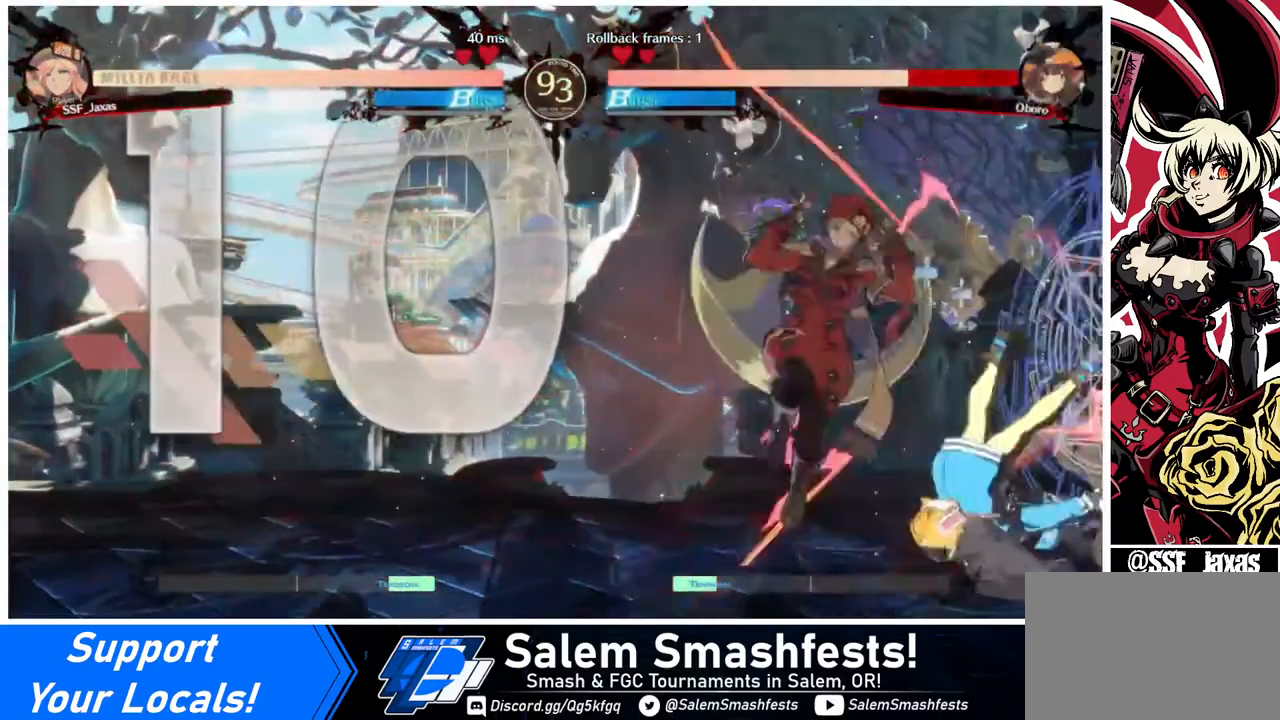
{"buttons": ["SQUARE"], "events": [[200, "DPAD_RIGHT", "down"], [240, "DPAD_RIGHT", "up"], [320, "DPAD_RIGHT", "down"], [400, "DPAD_RIGHT", "up"], [440, "SQUARE", "down"]]}
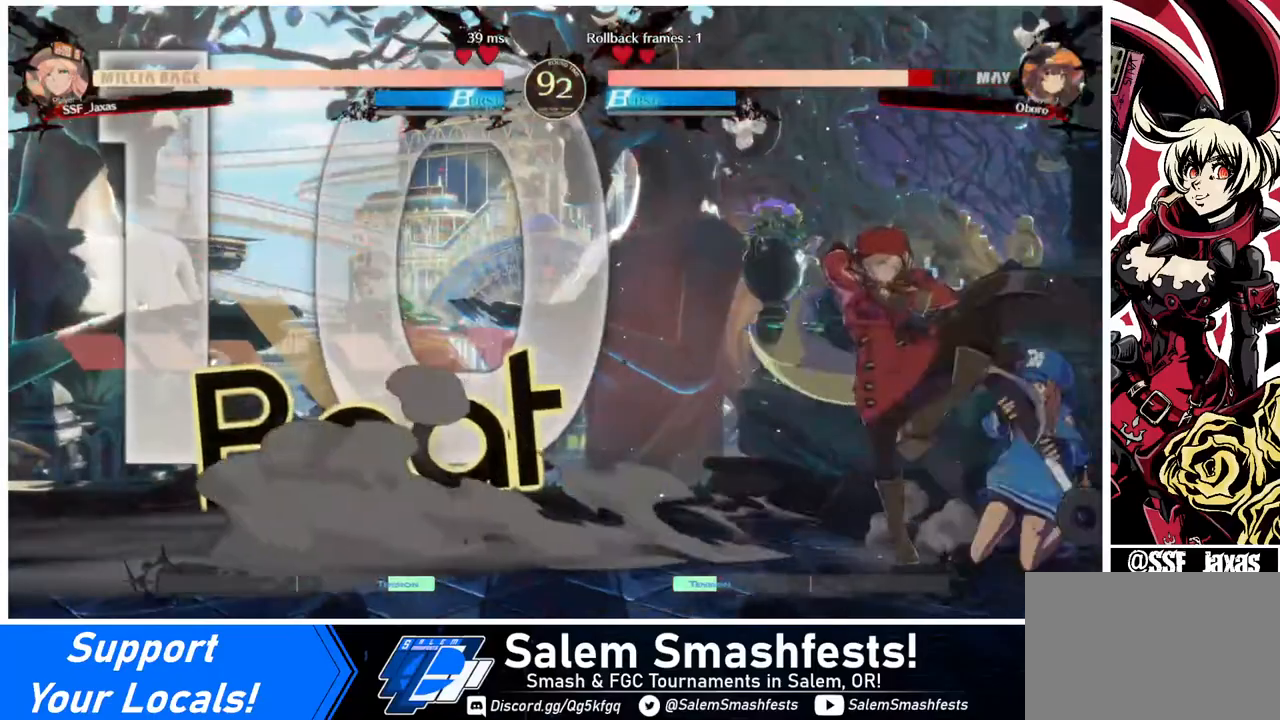
{"buttons": ["SQUARE"], "events": [[40, "SQUARE", "up"], [480, "SQUARE", "down"]]}
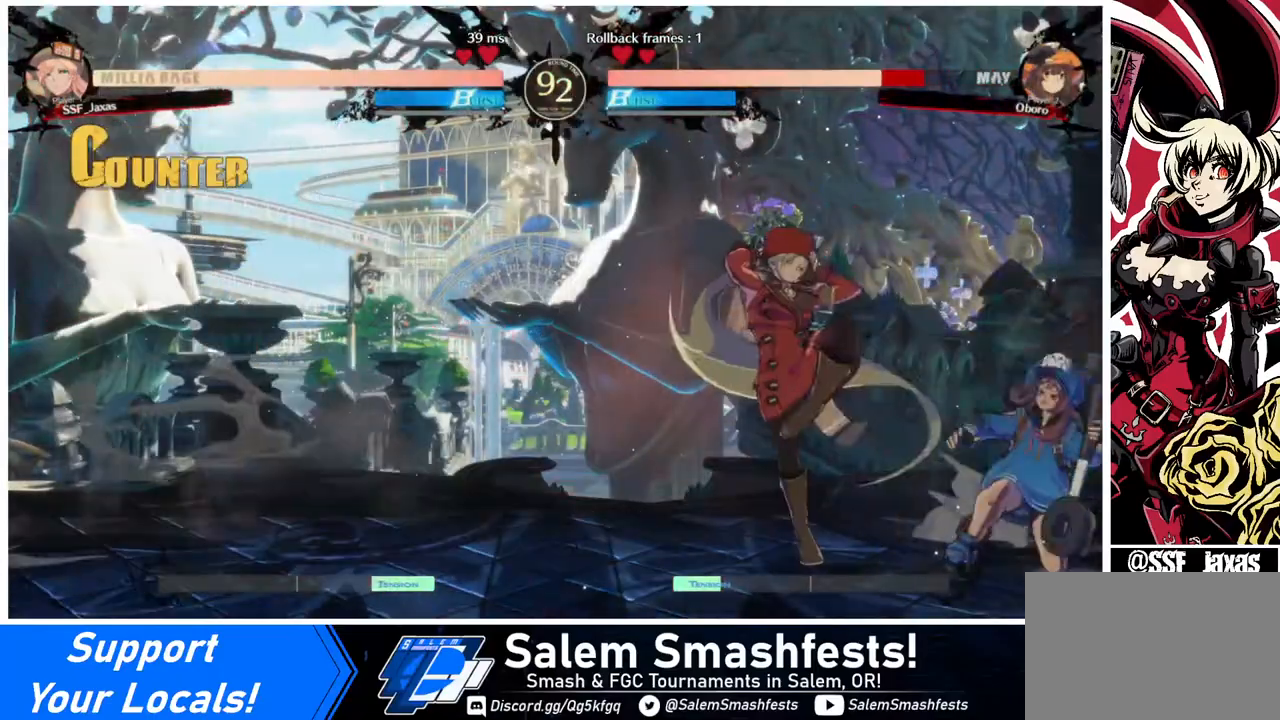
{"buttons": ["DPAD_RIGHT"], "events": [[120, "SQUARE", "up"], [200, "DPAD_DOWN", "down"], [240, "DPAD_RIGHT", "down"], [280, "DPAD_DOWN", "up"], [280, "DPAD_UP", "down"], [320, "DPAD_UP", "up"], [360, "CROSS", "down"], [400, "CROSS", "up"]]}
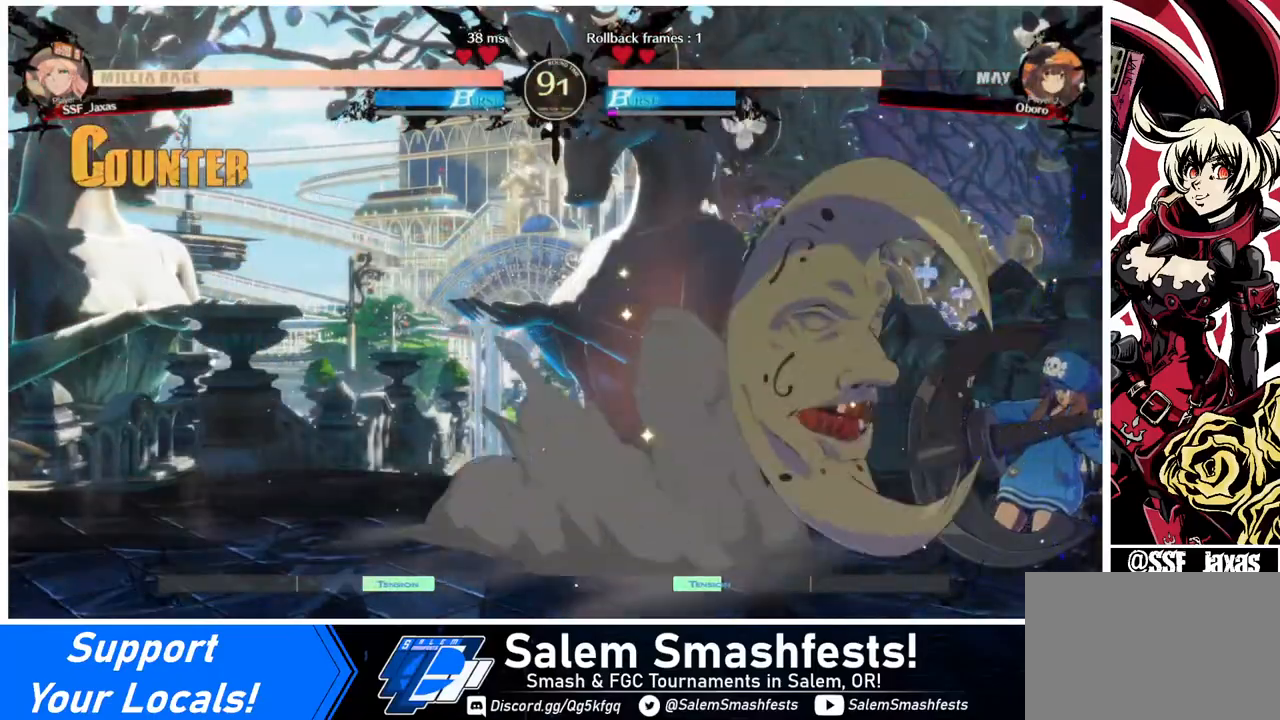
{"buttons": [], "events": [[360, "DPAD_RIGHT", "up"]]}
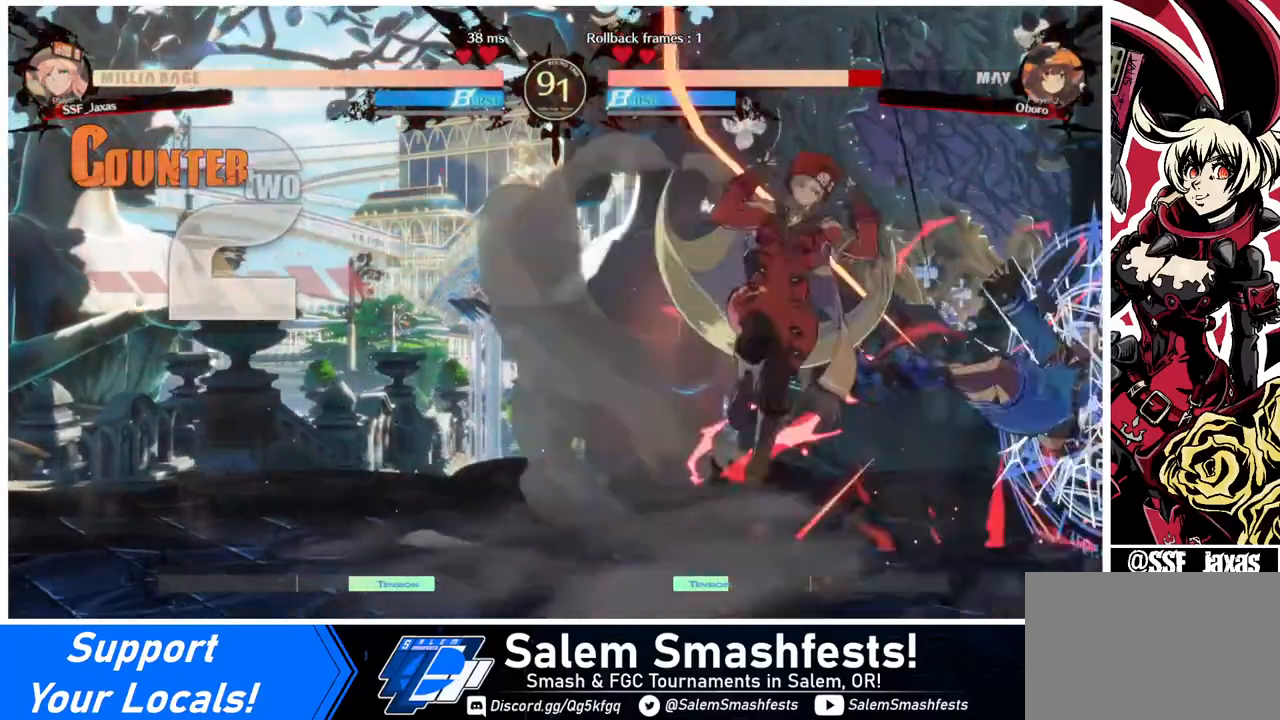
{"buttons": [], "events": [[80, "DPAD_LEFT", "down"], [280, "DPAD_LEFT", "up"], [280, "DPAD_RIGHT", "down"], [520, "DPAD_RIGHT", "up"]]}
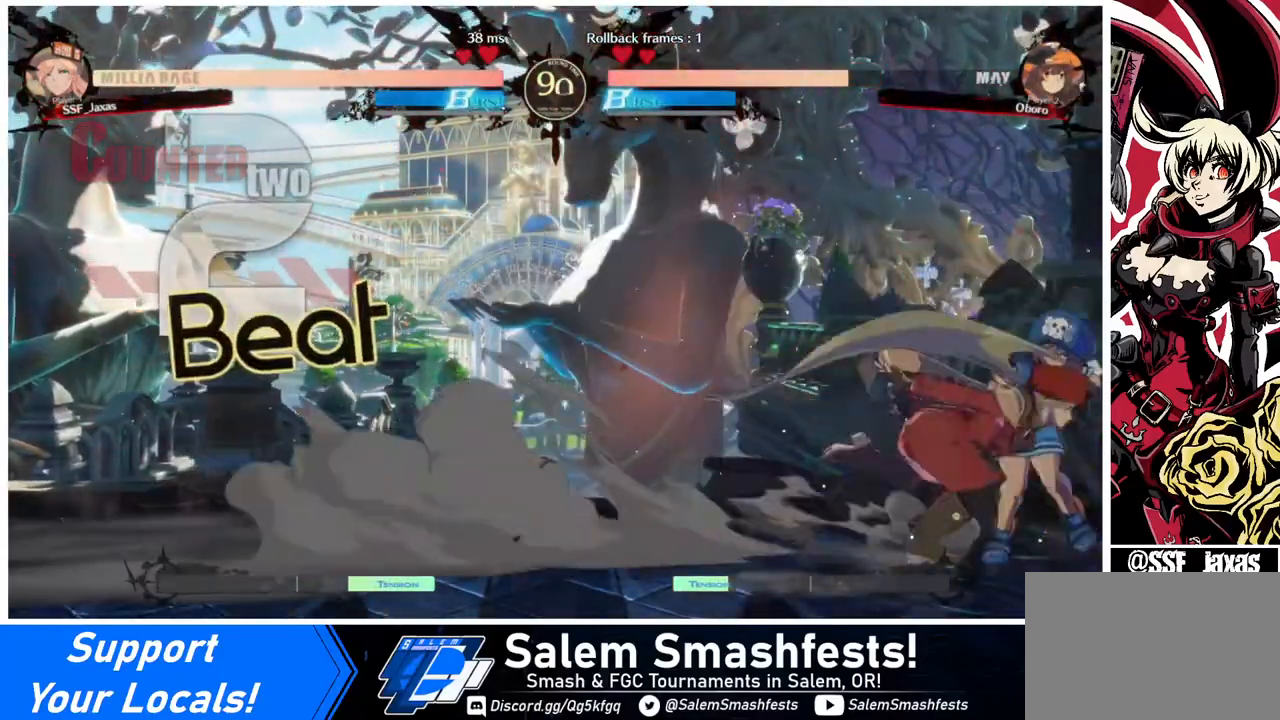
{"buttons": ["SQUARE"], "events": [[40, "SQUARE", "down"], [120, "SQUARE", "up"], [480, "SQUARE", "down"]]}
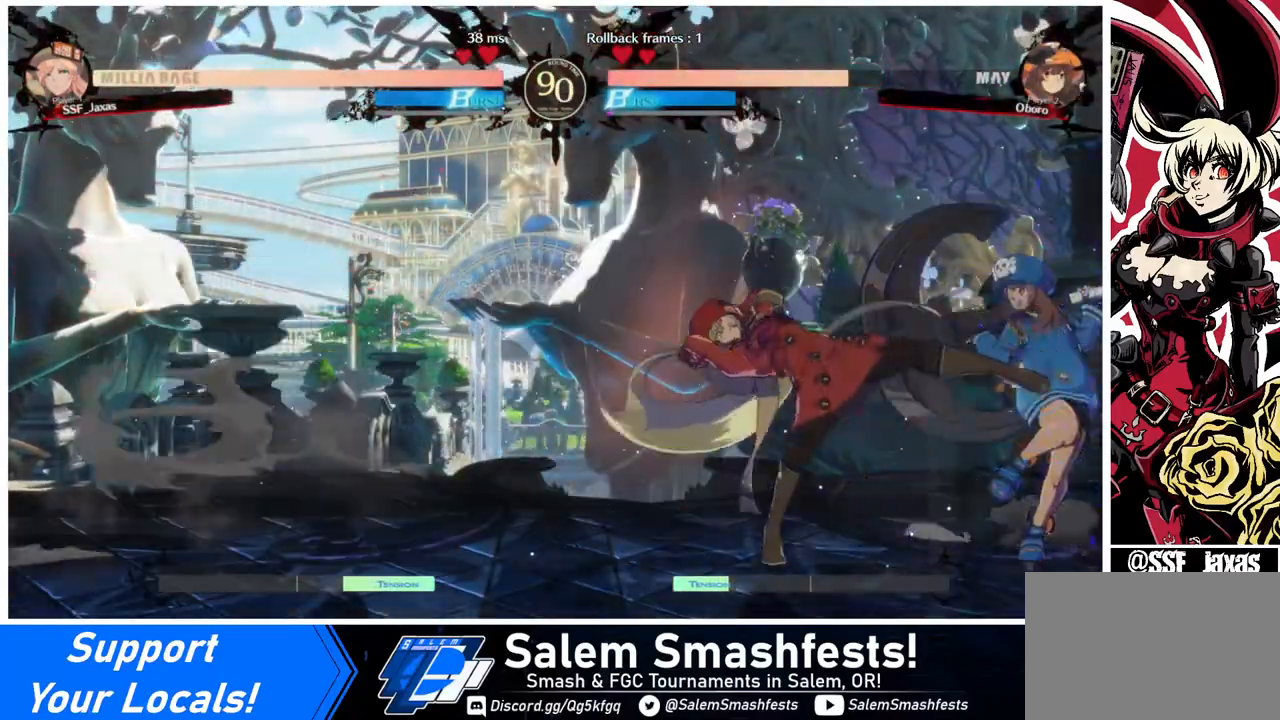
{"buttons": [], "events": [[80, "DPAD_DOWN", "down"], [160, "SQUARE", "up"], [280, "R2", "down"], [400, "DPAD_DOWN", "up"], [400, "R2", "up"]]}
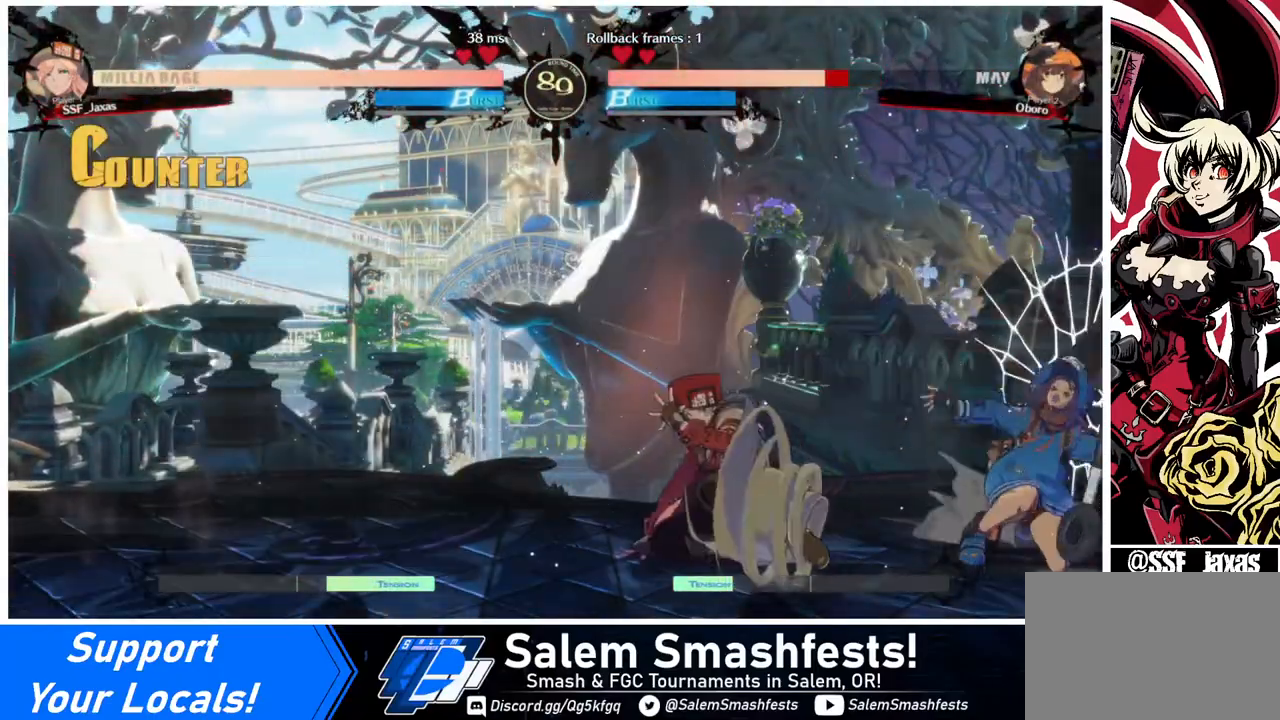
{"buttons": [], "events": [[120, "DPAD_DOWN", "down"], [160, "DPAD_RIGHT", "down"], [240, "DPAD_DOWN", "up"], [280, "DPAD_RIGHT", "up"], [280, "R1", "down"], [320, "R1", "up"]]}
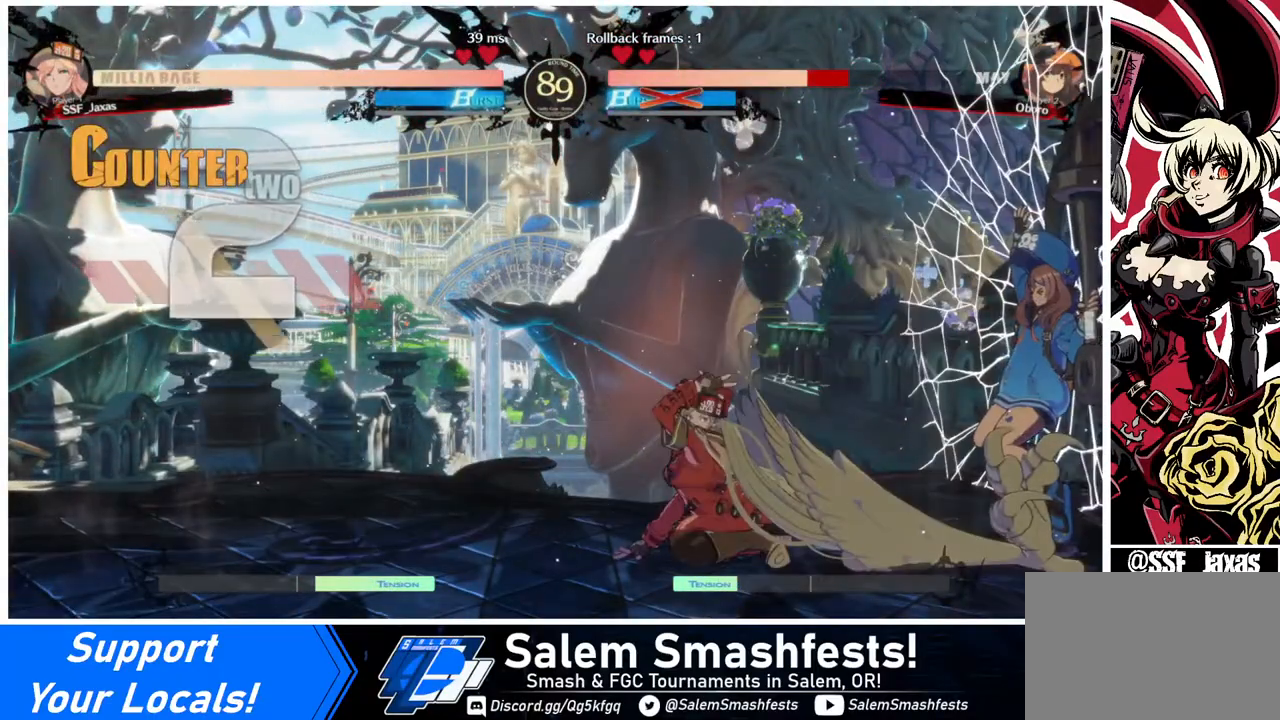
{"buttons": ["TRIANGLE", "DPAD_DOWN", "DPAD_RIGHT"], "events": [[320, "DPAD_DOWN", "down"], [360, "DPAD_RIGHT", "down"], [400, "DPAD_DOWN", "up"], [400, "DPAD_RIGHT", "up"], [400, "TRIANGLE", "down"], [440, "DPAD_DOWN", "down"], [440, "TRIANGLE", "up"], [520, "DPAD_RIGHT", "down"], [520, "TRIANGLE", "down"]]}
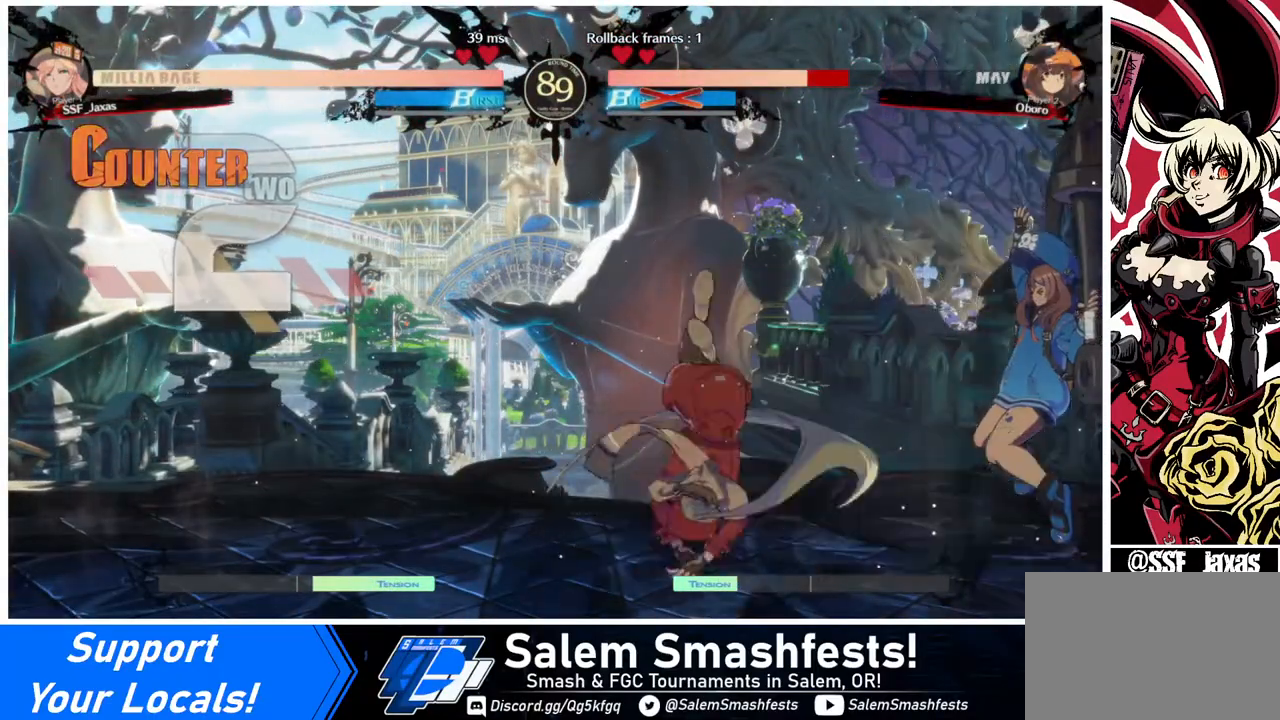
{"buttons": ["TRIANGLE", "DPAD_LEFT"], "events": [[40, "DPAD_DOWN", "up"], [80, "DPAD_RIGHT", "up"], [80, "TRIANGLE", "up"], [120, "DPAD_DOWN", "down"], [120, "DPAD_LEFT", "down"], [120, "TRIANGLE", "down"], [160, "DPAD_DOWN", "up"], [240, "TRIANGLE", "up"], [280, "TRIANGLE", "down"], [360, "TRIANGLE", "up"], [480, "TRIANGLE", "down"]]}
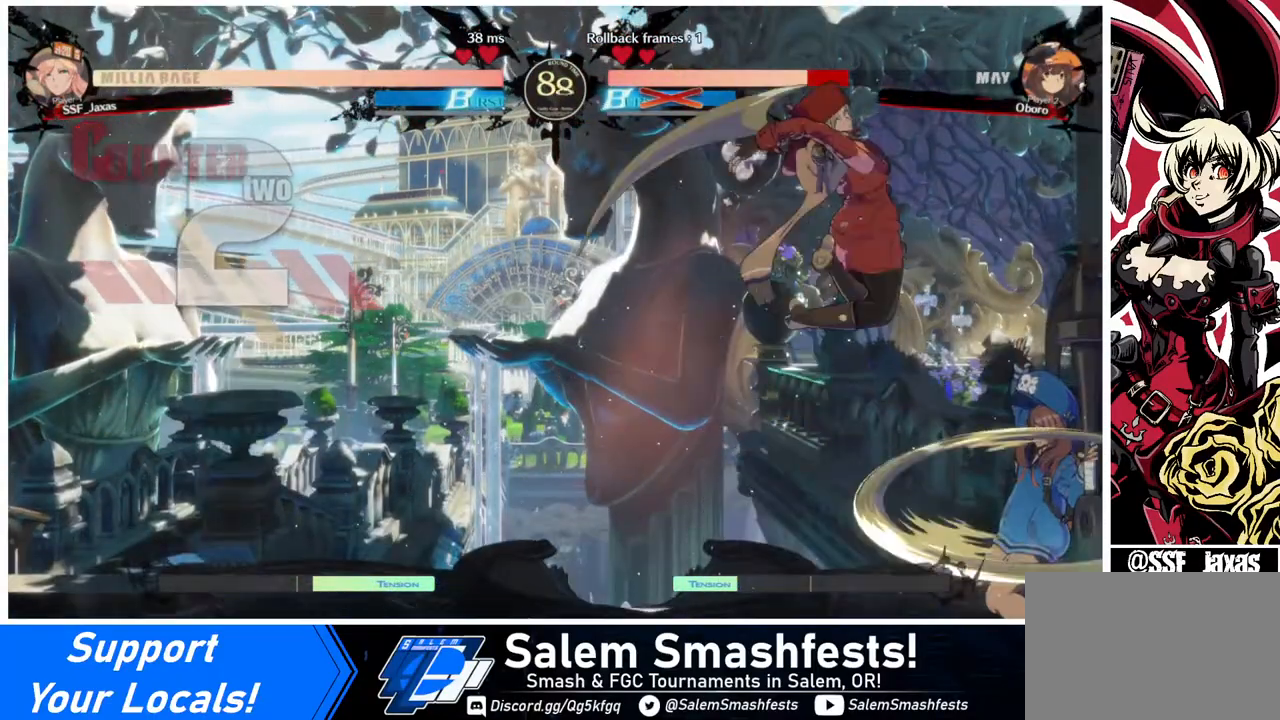
{"buttons": ["DPAD_LEFT"], "events": [[40, "TRIANGLE", "up"], [160, "SQUARE", "down"], [240, "SQUARE", "up"], [320, "SQUARE", "down"], [360, "SQUARE", "up"]]}
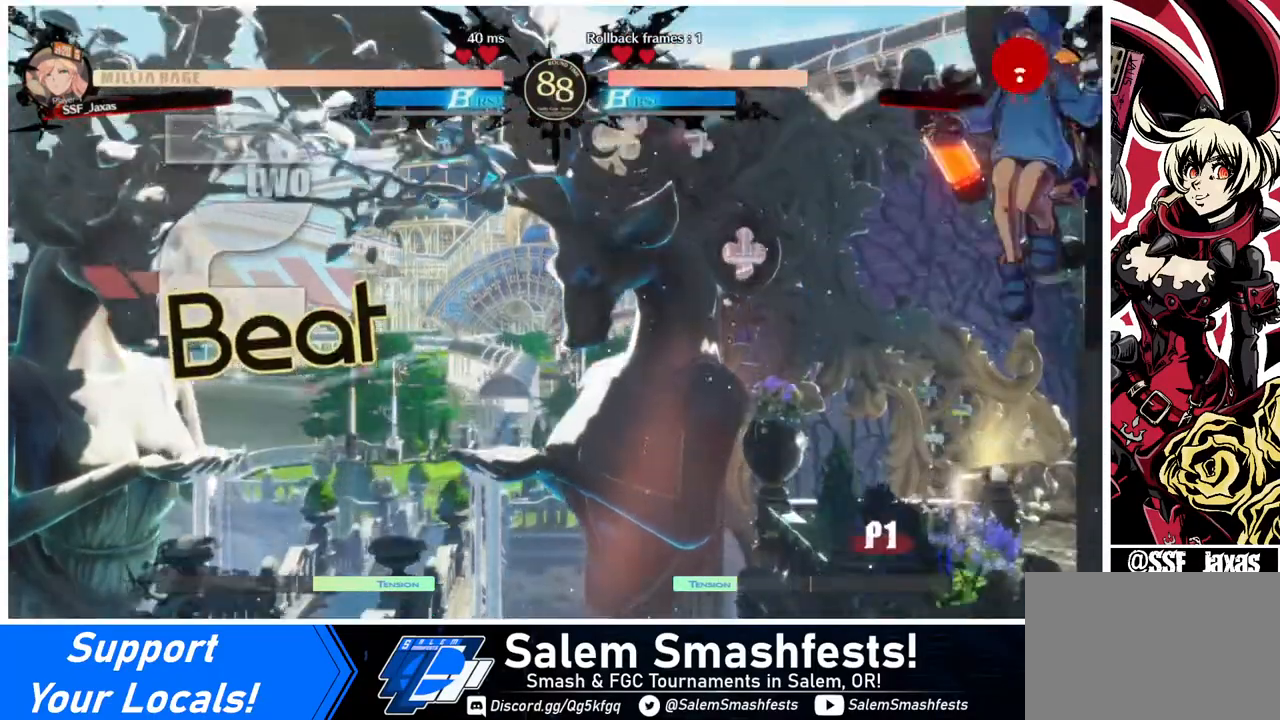
{"buttons": ["DPAD_LEFT"], "events": [[320, "DPAD_LEFT", "up"], [320, "DPAD_RIGHT", "down"], [480, "DPAD_LEFT", "down"], [480, "DPAD_RIGHT", "up"]]}
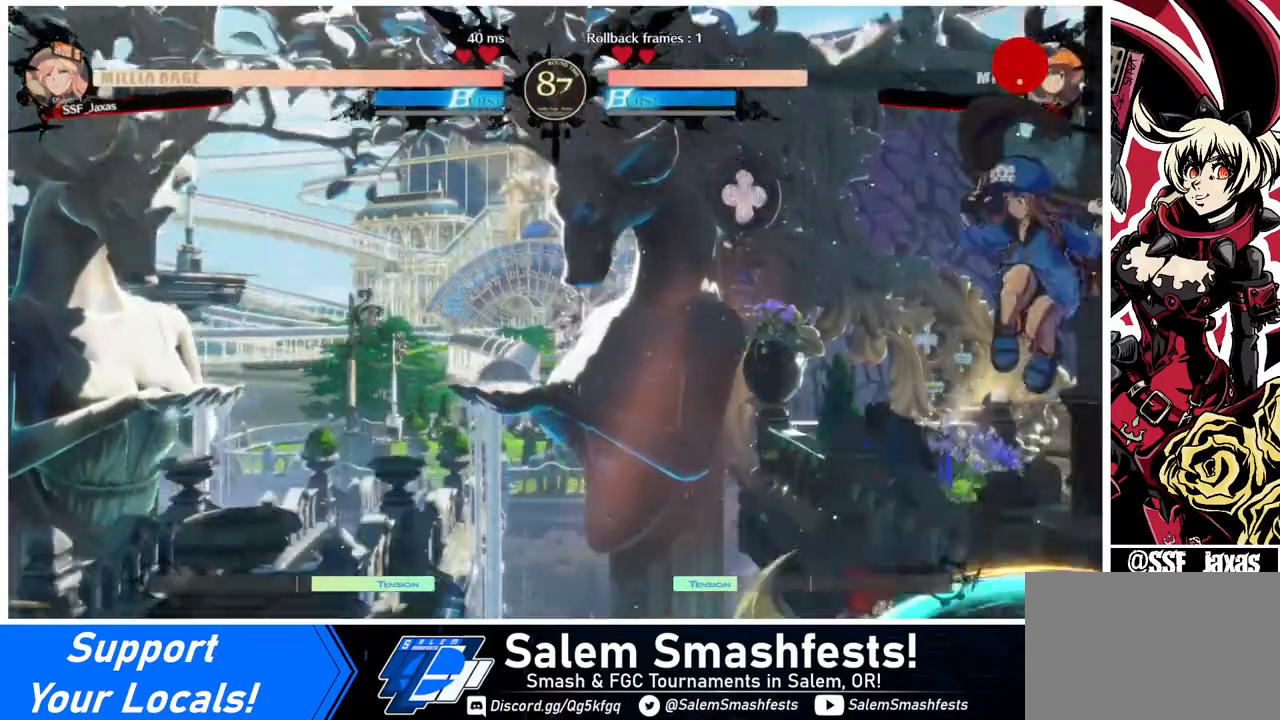
{"buttons": ["DPAD_DOWN", "DPAD_LEFT"], "events": [[280, "DPAD_DOWN", "down"]]}